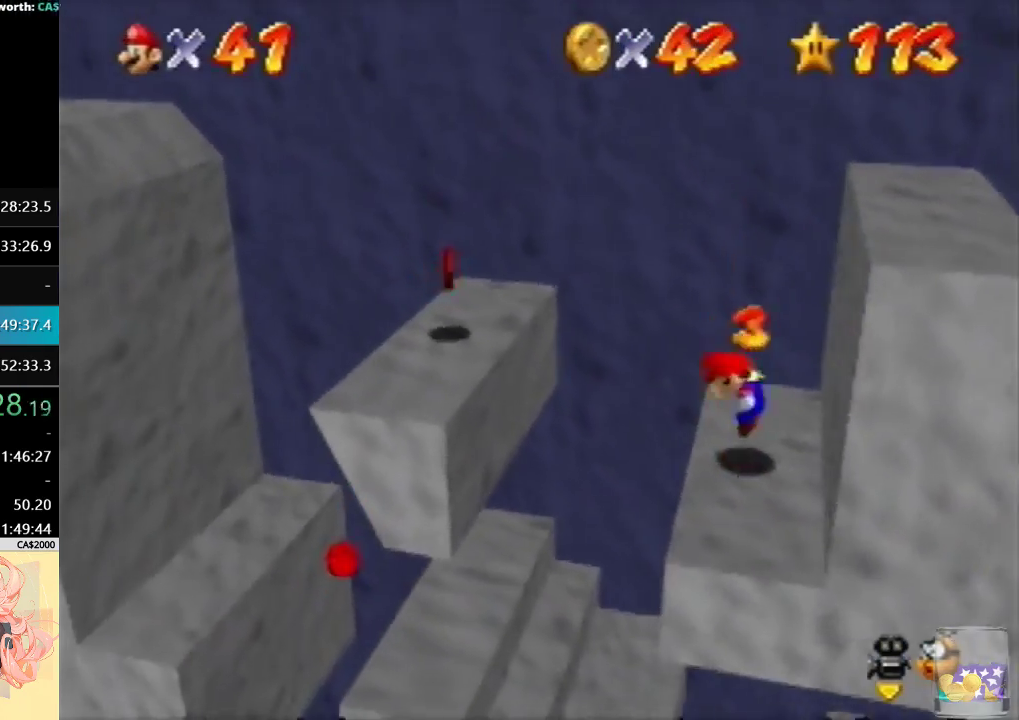
Gameplay with a controller (Nintendo layout); each line is a JSON object with the inputs held at the frame after it. "events" lists button and stick changes between this image and that frame as [ms after this image, input, new state], when the widget could be followed in between. Not read: L3 R3 Z.
{"buttons": [], "left_stick": "center", "events": [[200, "B", "down"], [367, "B", "up"], [400, "A", "up"], [433, "left_stick", "center"]]}
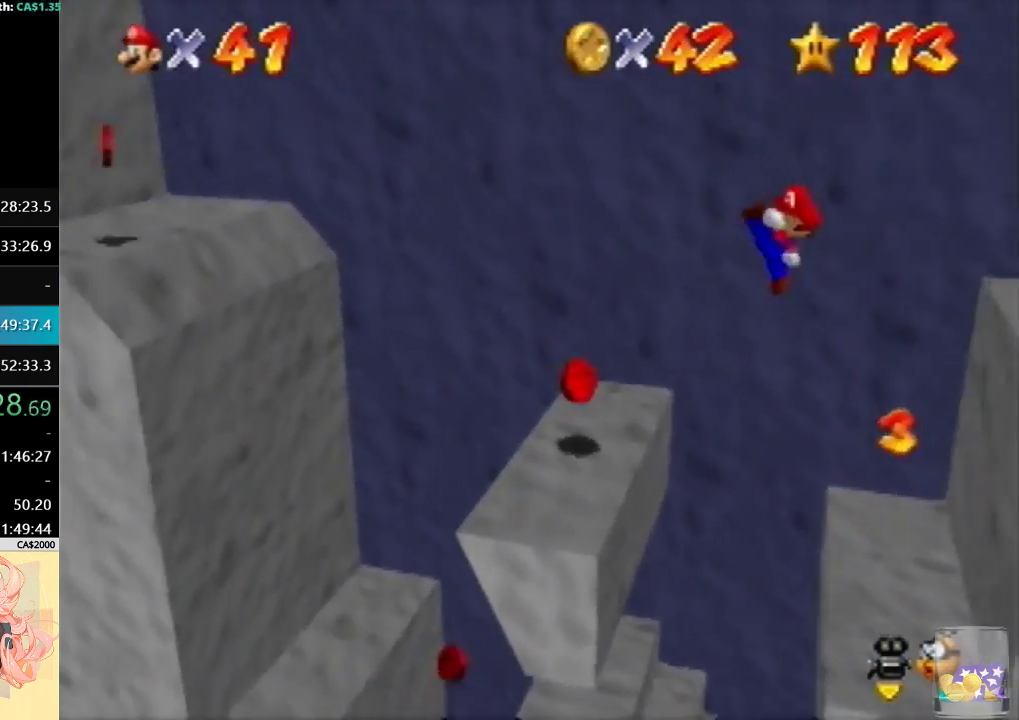
{"buttons": ["A"], "left_stick": "left", "events": [[100, "left_stick", "left"], [233, "A", "down"]]}
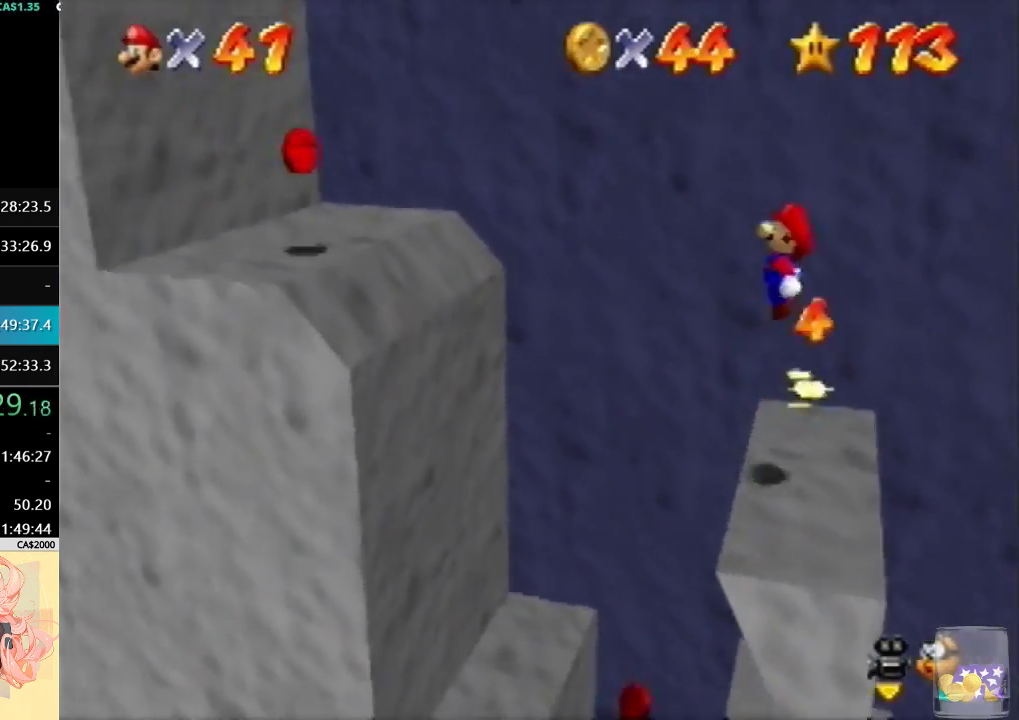
{"buttons": [], "left_stick": "left", "events": [[67, "A", "up"]]}
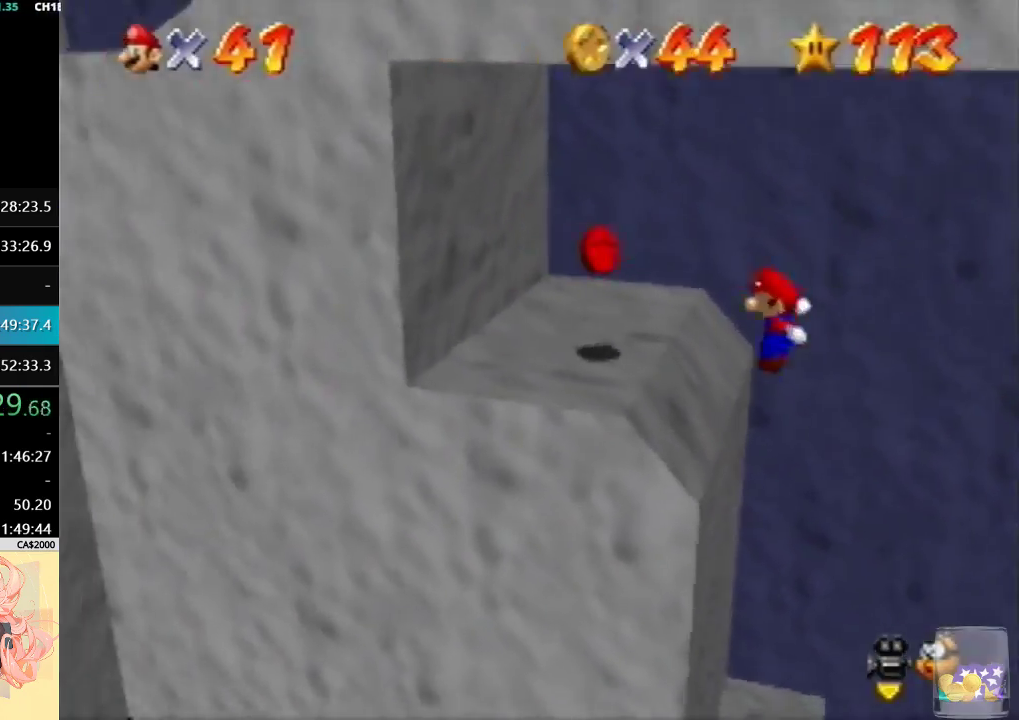
{"buttons": [], "left_stick": "right", "events": [[400, "A", "down"], [433, "left_stick", "center"], [467, "A", "up"], [500, "left_stick", "right"]]}
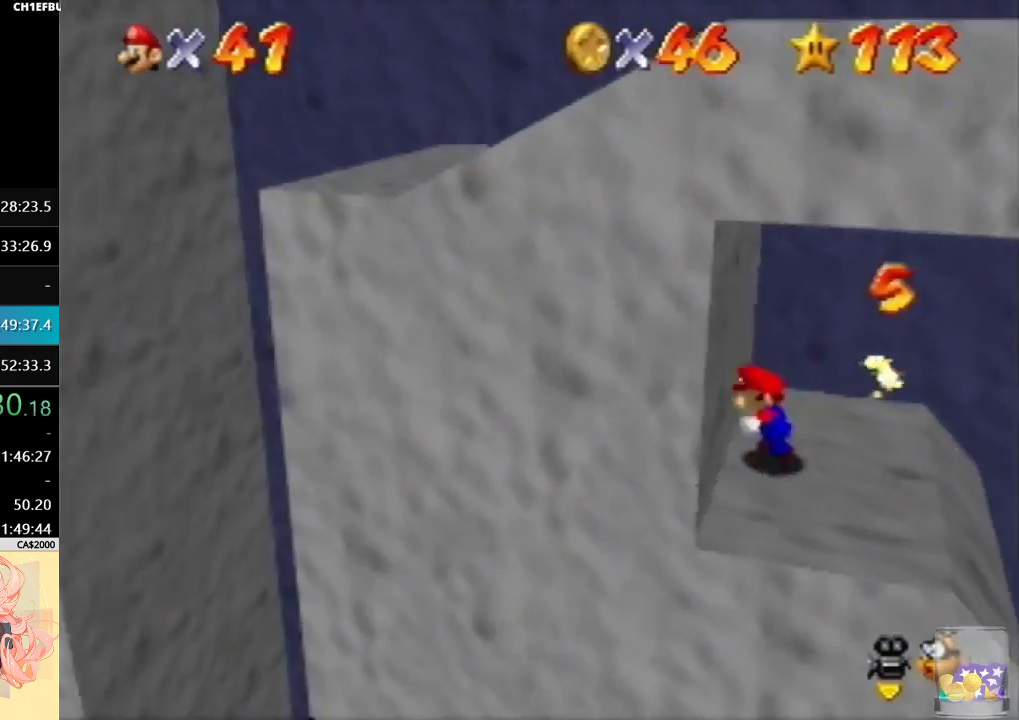
{"buttons": [], "left_stick": "center", "events": [[67, "A", "down"], [267, "A", "up"], [467, "left_stick", "center"]]}
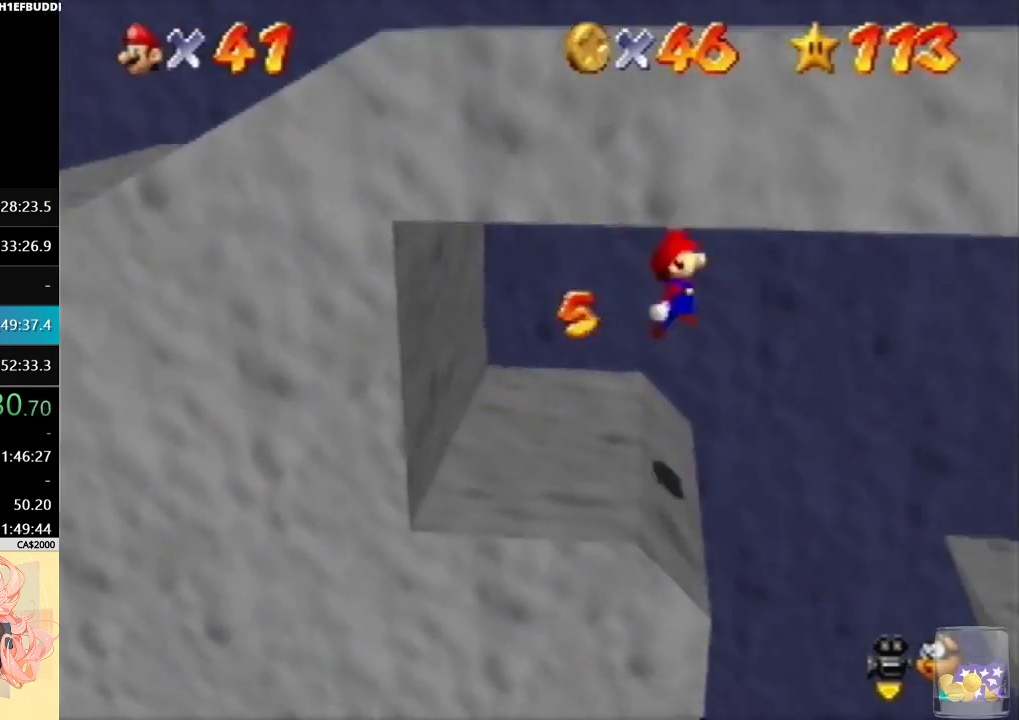
{"buttons": [], "left_stick": "right", "events": [[100, "left_stick", "left"], [300, "left_stick", "center"], [500, "left_stick", "right"]]}
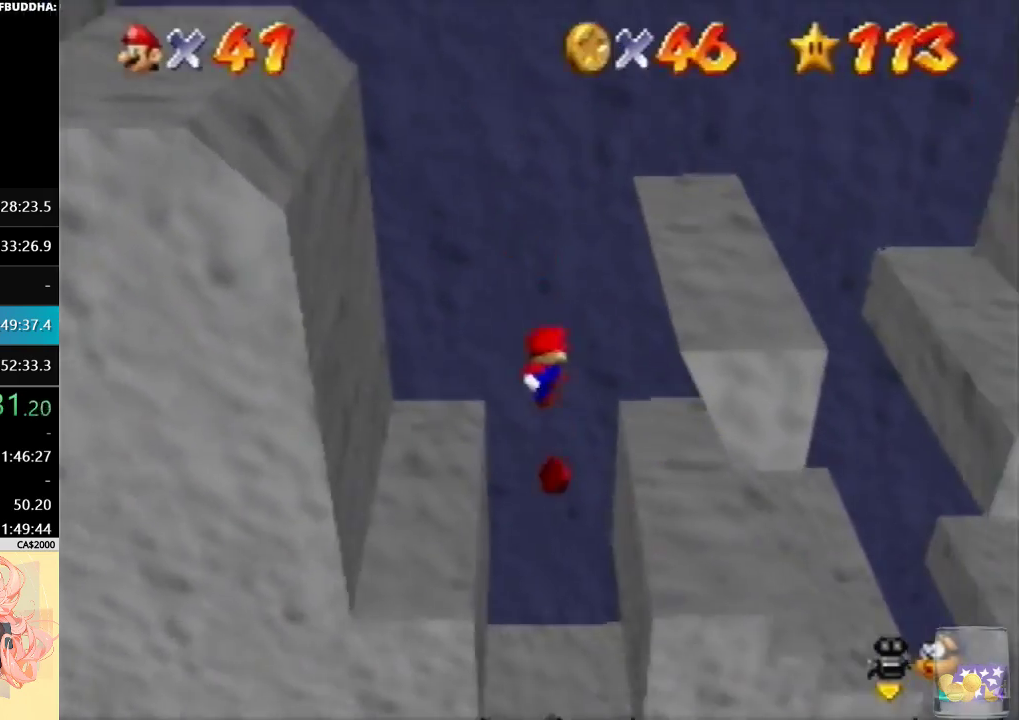
{"buttons": [], "left_stick": "right", "events": [[200, "A", "down"], [300, "A", "up"]]}